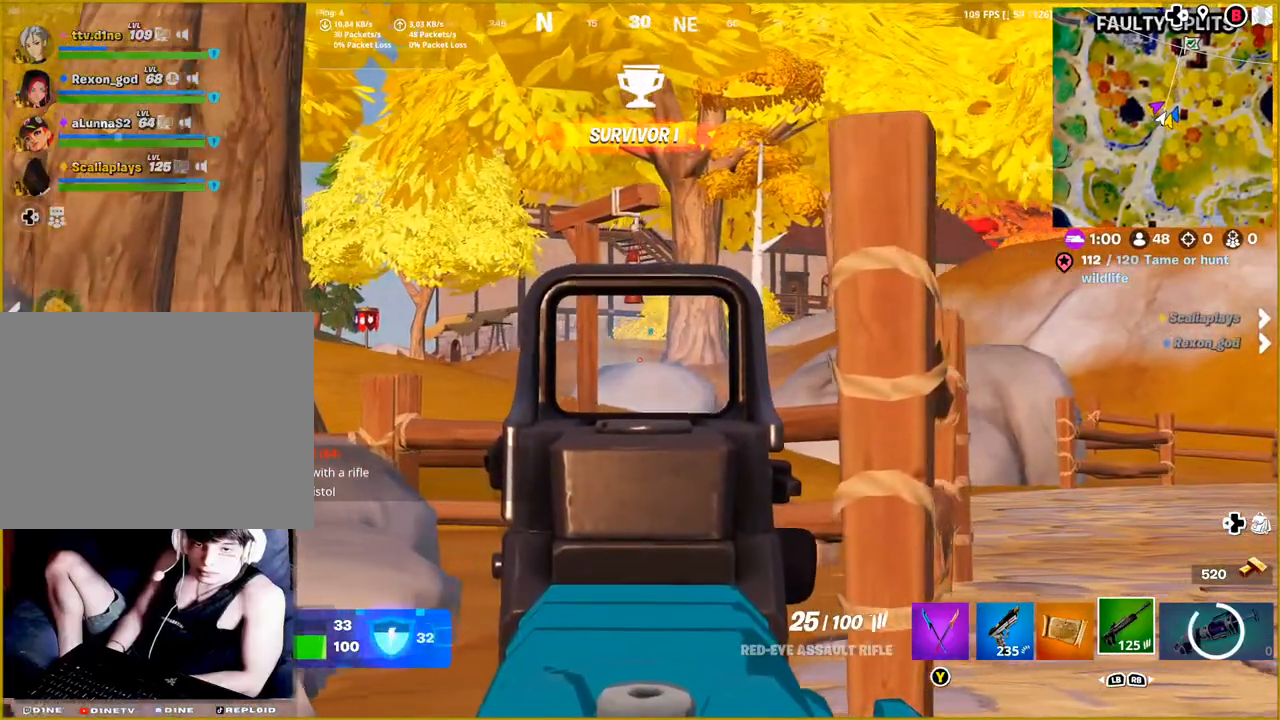
Gameplay with a controller (PlayStation layout); each line is a JSON object with the inputs held at the frame after it. "events" lists button and stick changes between this image and that frame as [ms after this image, input, new state], when the widget could be followed in between.
{"buttons": ["L2"], "left_stick": "up-right", "right_stick": "left", "events": [[400, "right_stick", "left"]]}
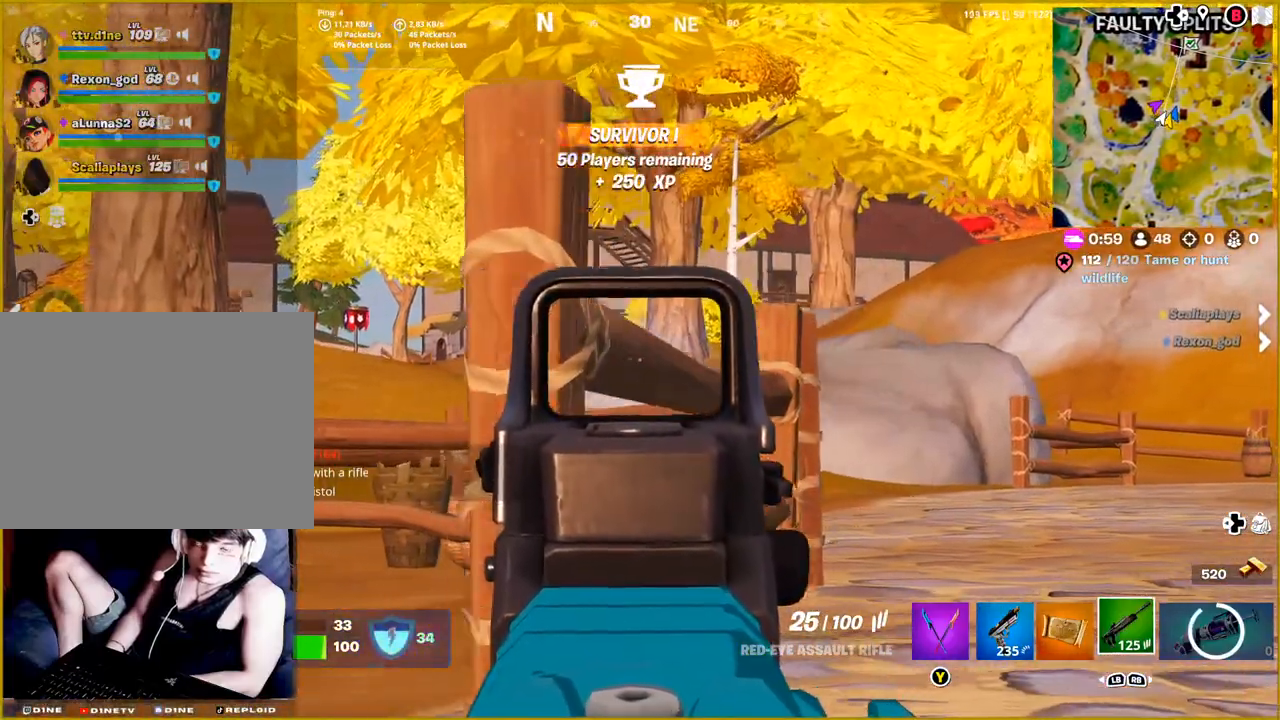
{"buttons": ["L2"], "left_stick": "up-right", "right_stick": "left", "events": []}
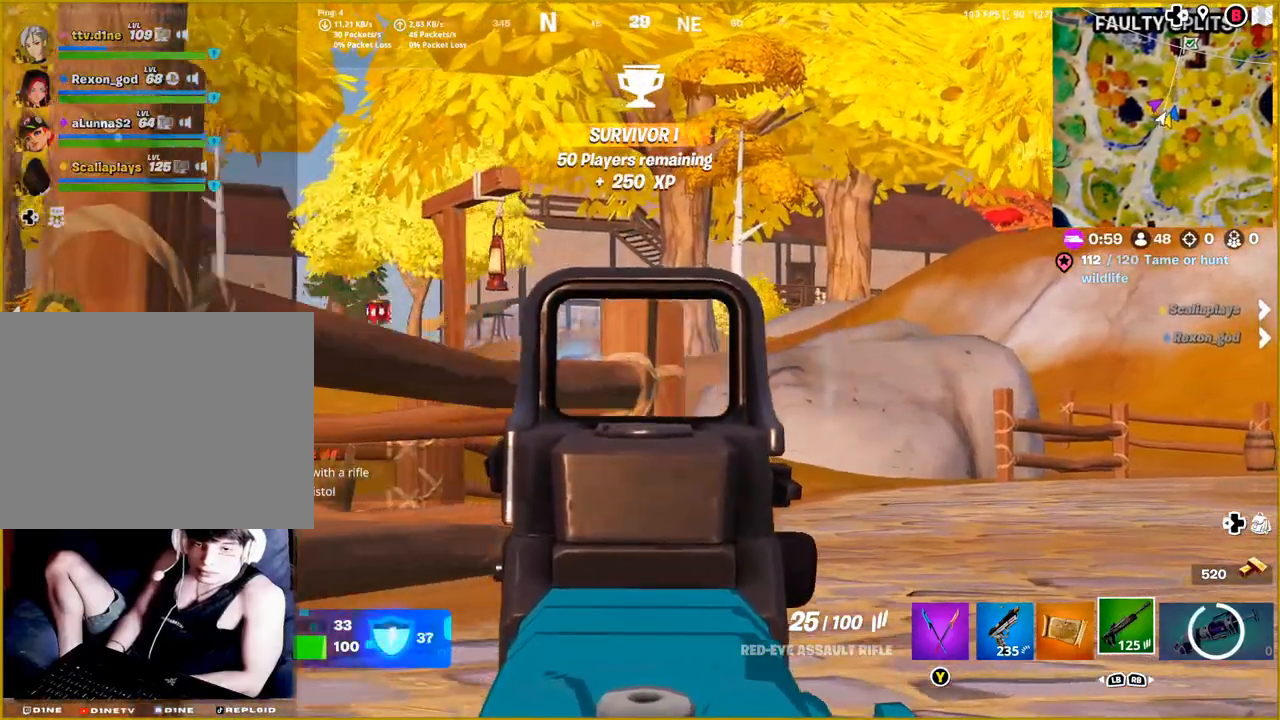
{"buttons": ["L2"], "left_stick": "up-right", "right_stick": "down-left", "events": [[467, "right_stick", "down-left"]]}
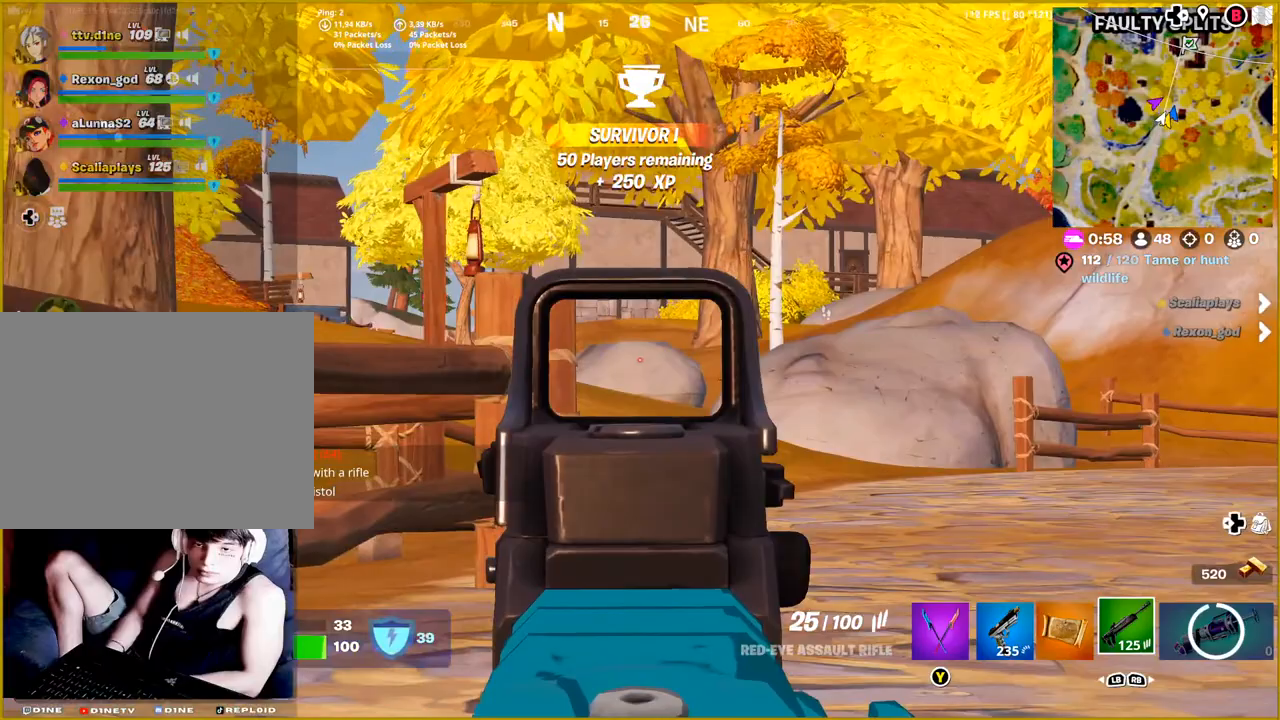
{"buttons": ["L2", "R2"], "left_stick": "center", "right_stick": "down", "events": [[67, "R2", "down"], [167, "right_stick", "down"], [200, "left_stick", "center"]]}
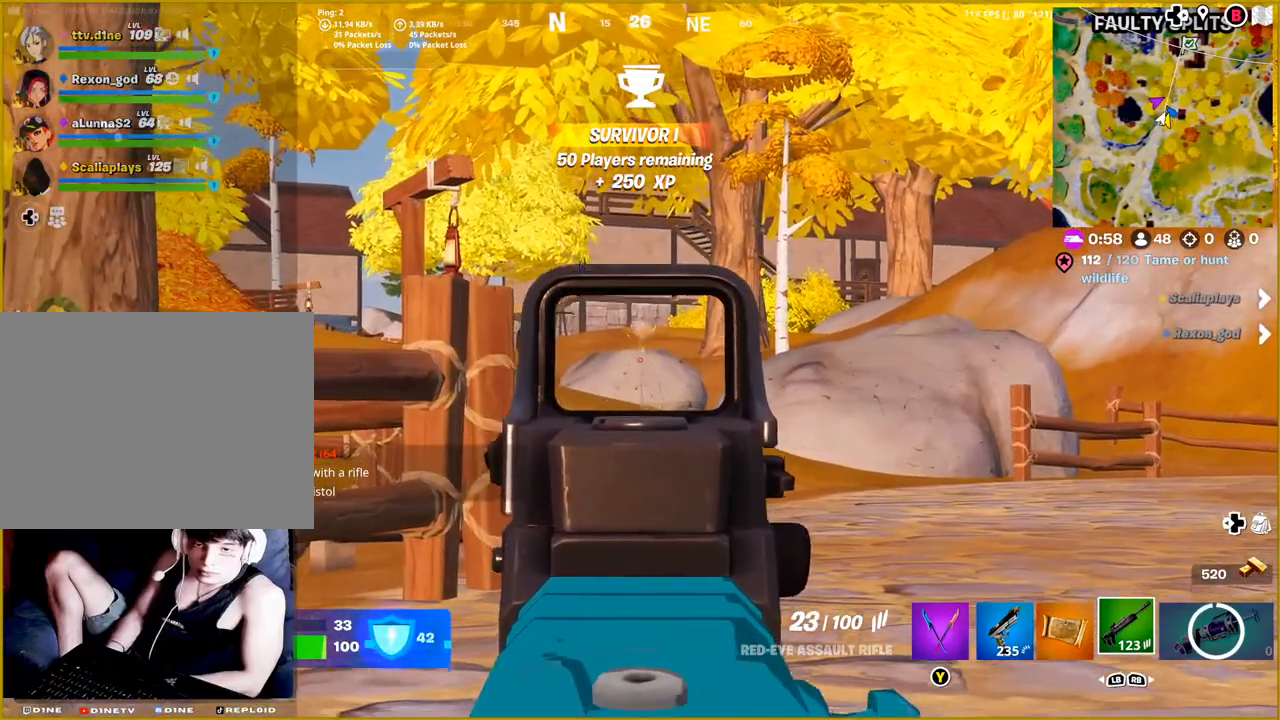
{"buttons": ["L2", "R2"], "left_stick": "center", "right_stick": "down", "events": []}
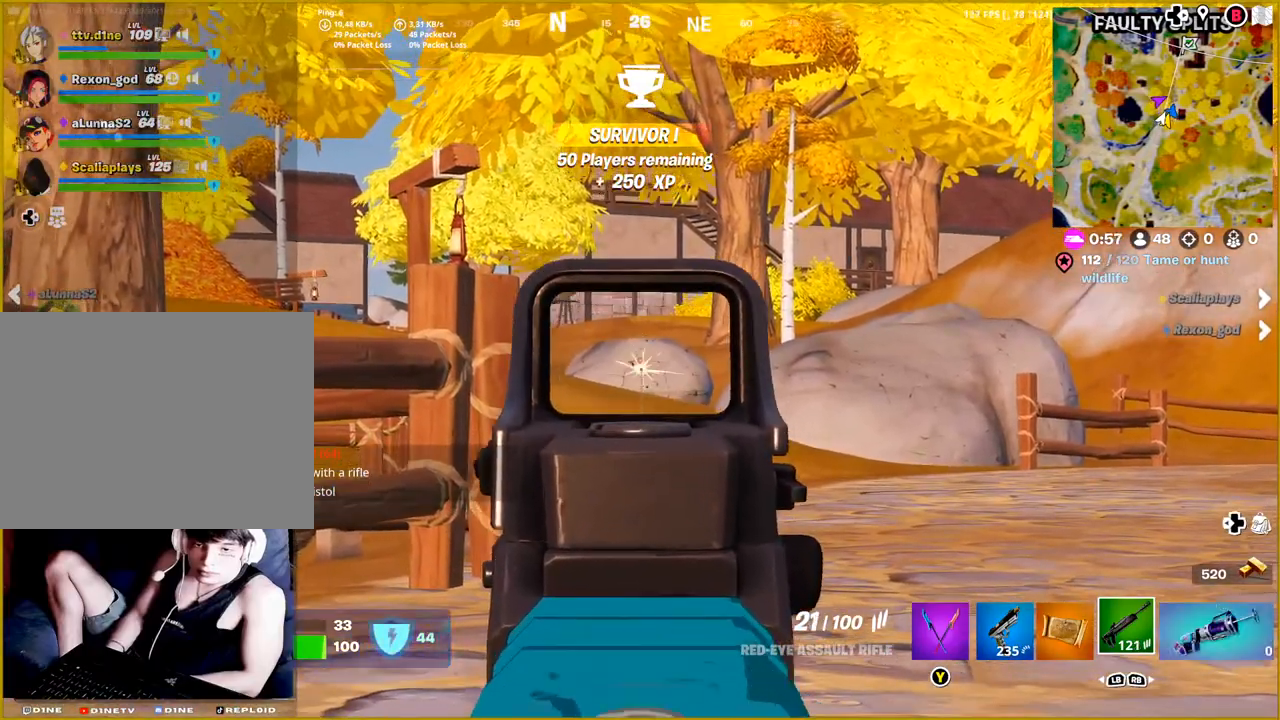
{"buttons": ["L2", "R2"], "left_stick": "center", "right_stick": "down", "events": []}
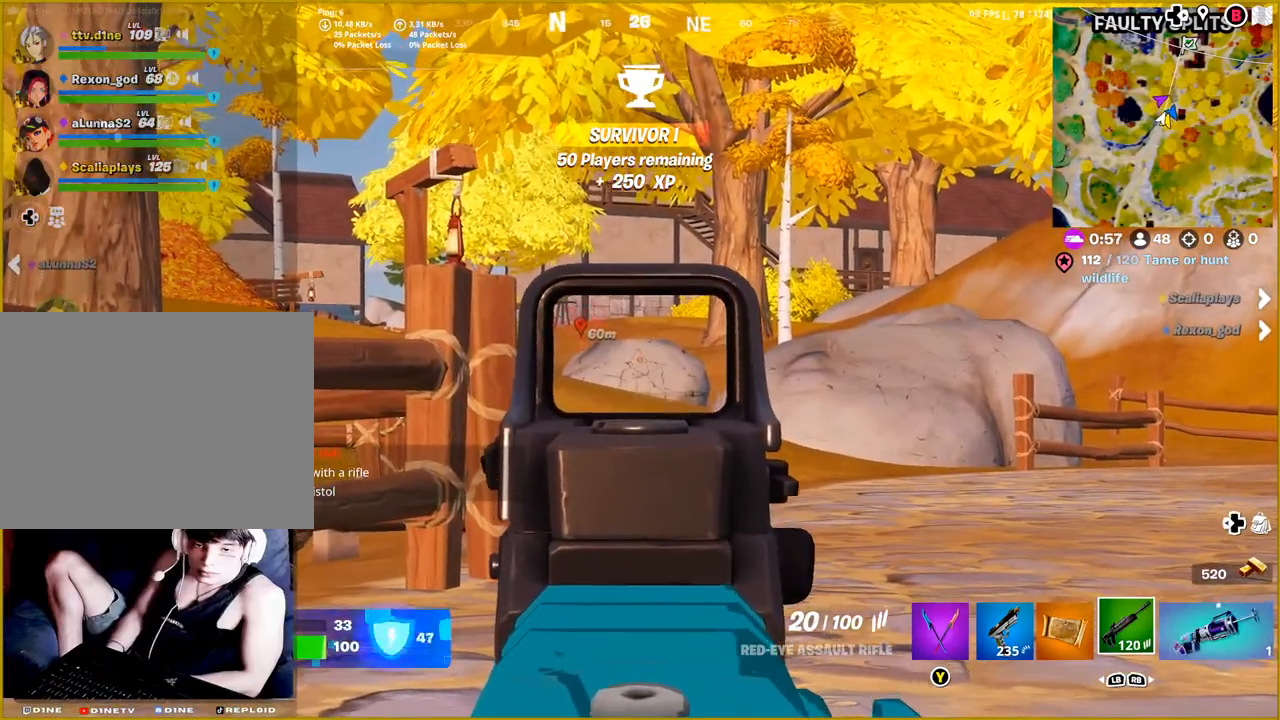
{"buttons": ["L2", "R2"], "left_stick": "center", "right_stick": "down", "events": []}
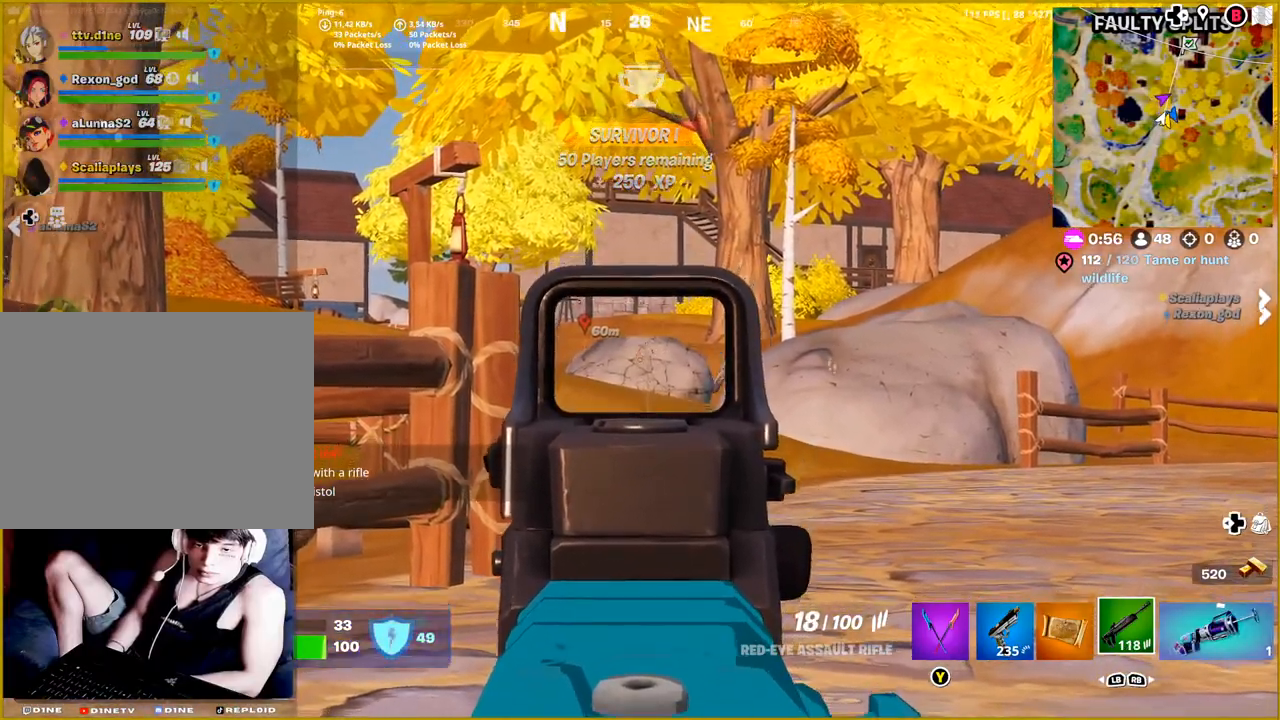
{"buttons": ["L2"], "left_stick": "down", "right_stick": "right", "events": [[267, "right_stick", "down-right"], [433, "left_stick", "down"], [500, "R2", "up"], [500, "right_stick", "right"]]}
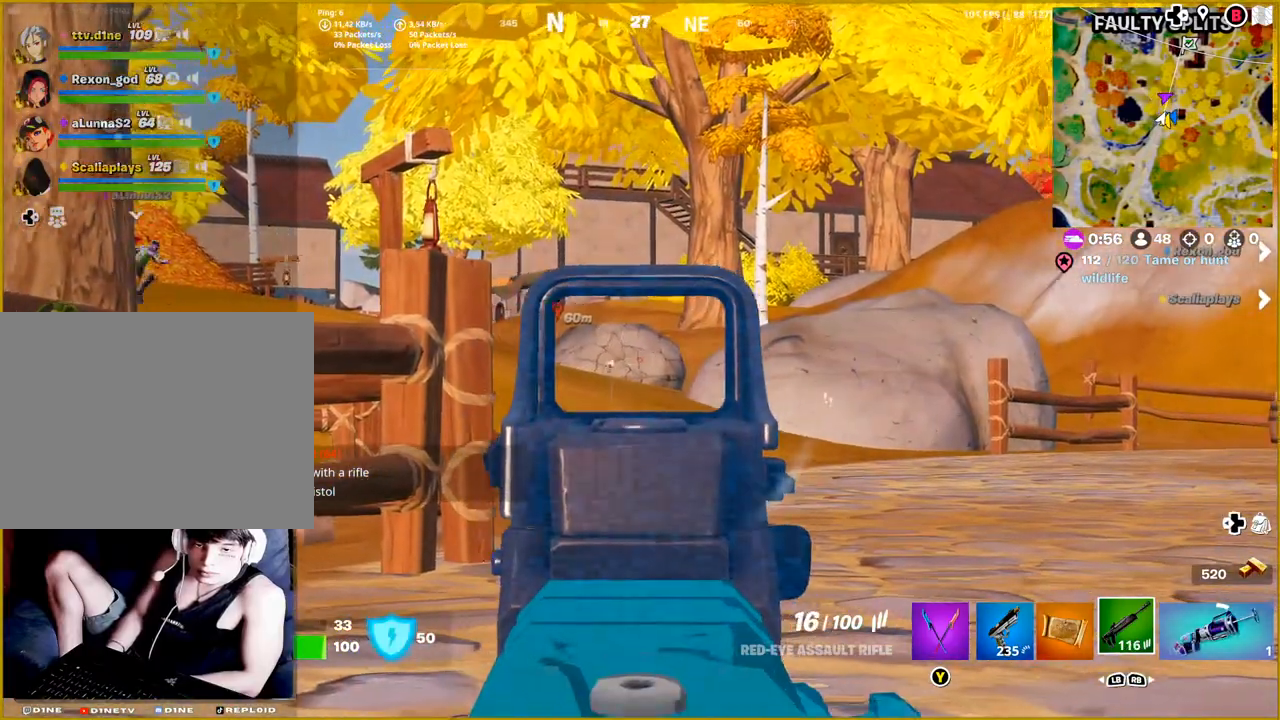
{"buttons": [], "left_stick": "down-left", "right_stick": "center", "events": [[283, "right_stick", "center"], [300, "left_stick", "down-left"], [467, "L2", "up"]]}
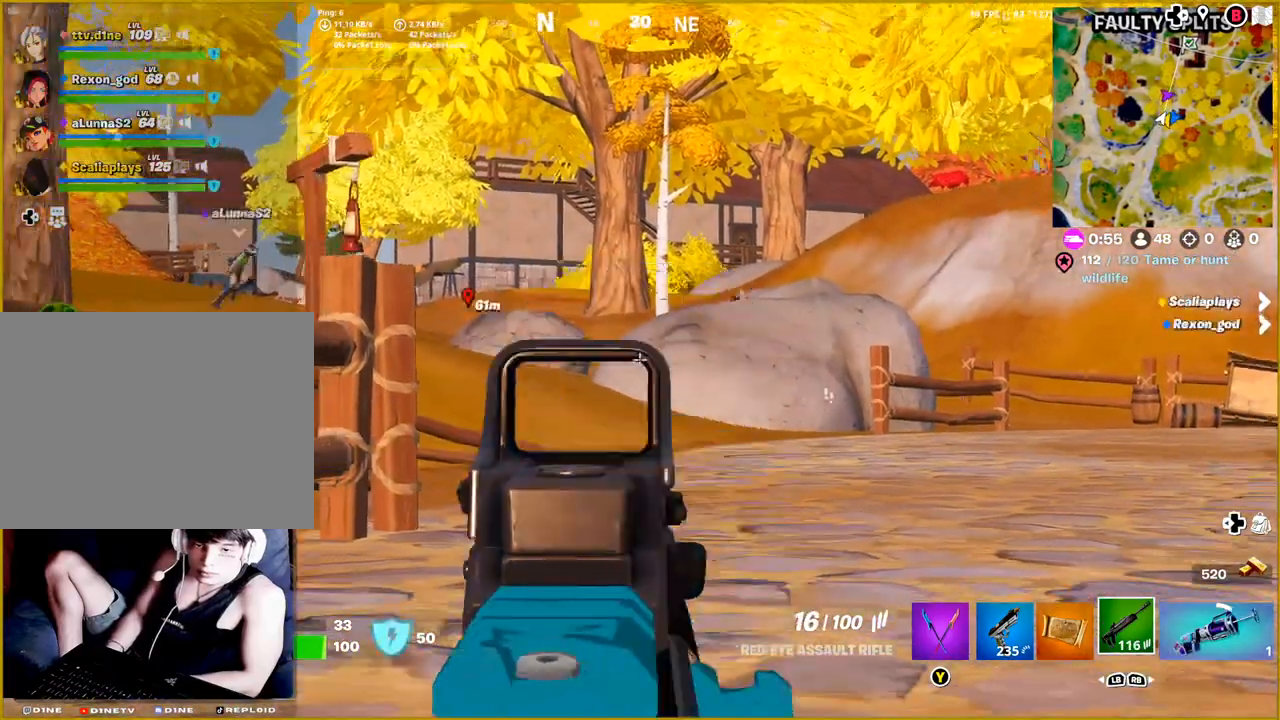
{"buttons": [], "left_stick": "down-left", "right_stick": "center", "events": [[317, "SQUARE", "down"], [467, "SQUARE", "up"]]}
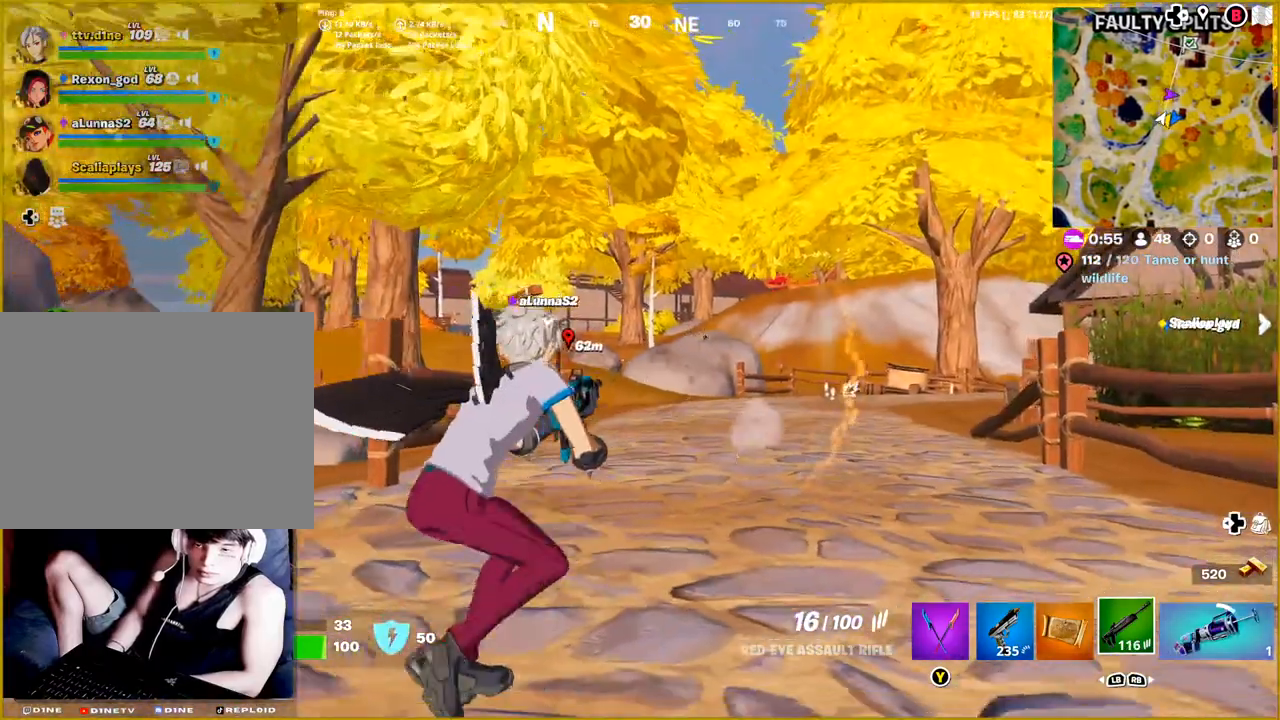
{"buttons": [], "left_stick": "down-left", "right_stick": "right", "events": [[483, "right_stick", "right"]]}
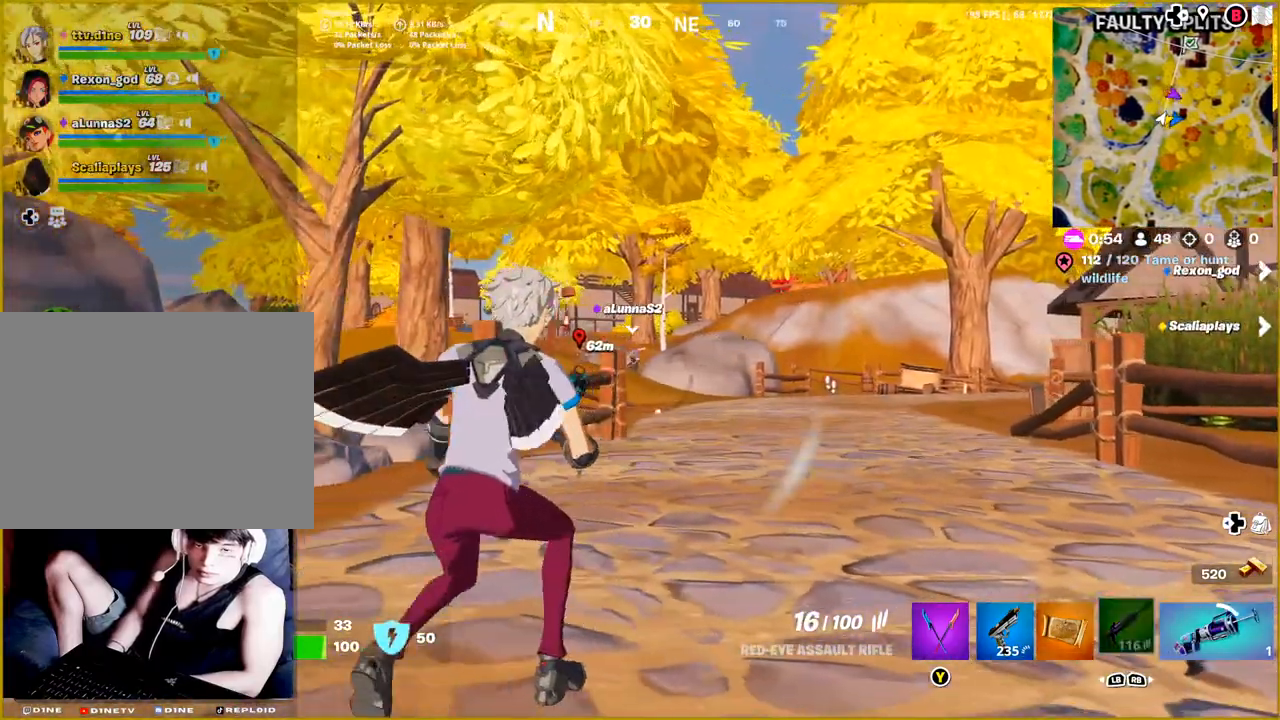
{"buttons": [], "left_stick": "down-right", "right_stick": "right", "events": [[183, "right_stick", "center"], [250, "right_stick", "right"], [333, "left_stick", "down"], [483, "left_stick", "down-right"]]}
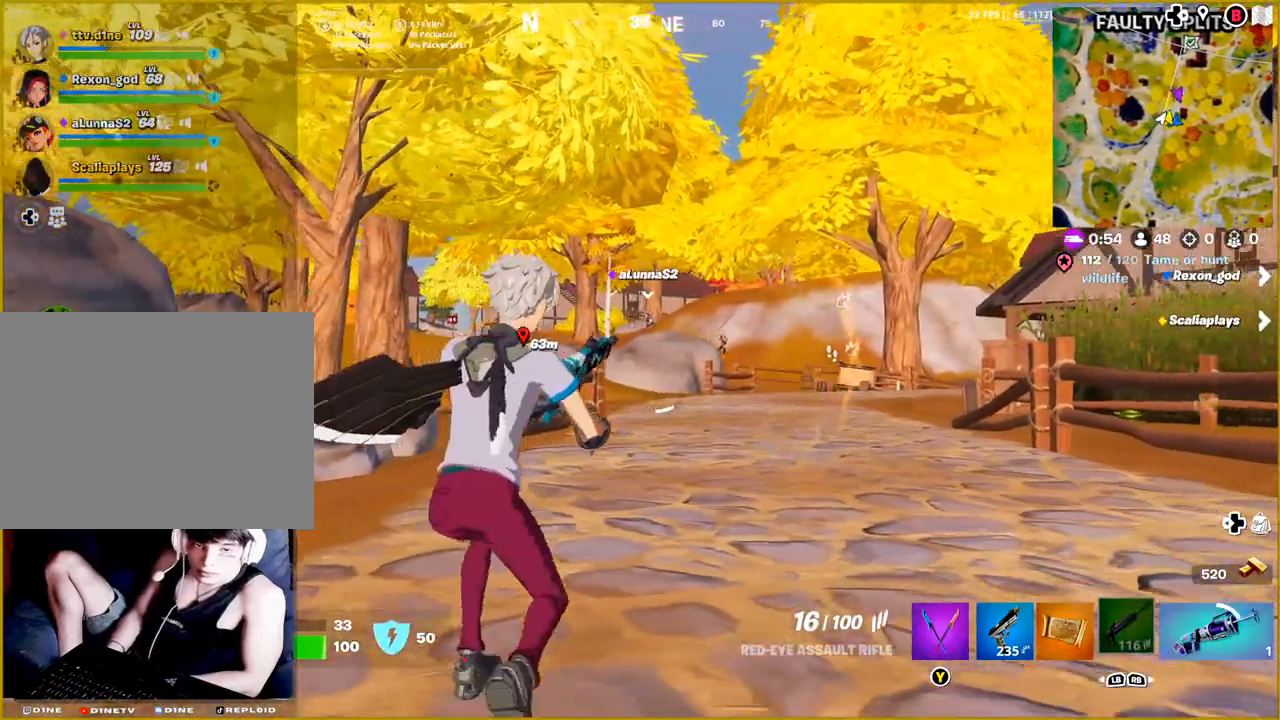
{"buttons": ["L2"], "left_stick": "right", "right_stick": "right", "events": [[233, "right_stick", "center"], [383, "L2", "down"], [433, "right_stick", "right"], [483, "left_stick", "right"]]}
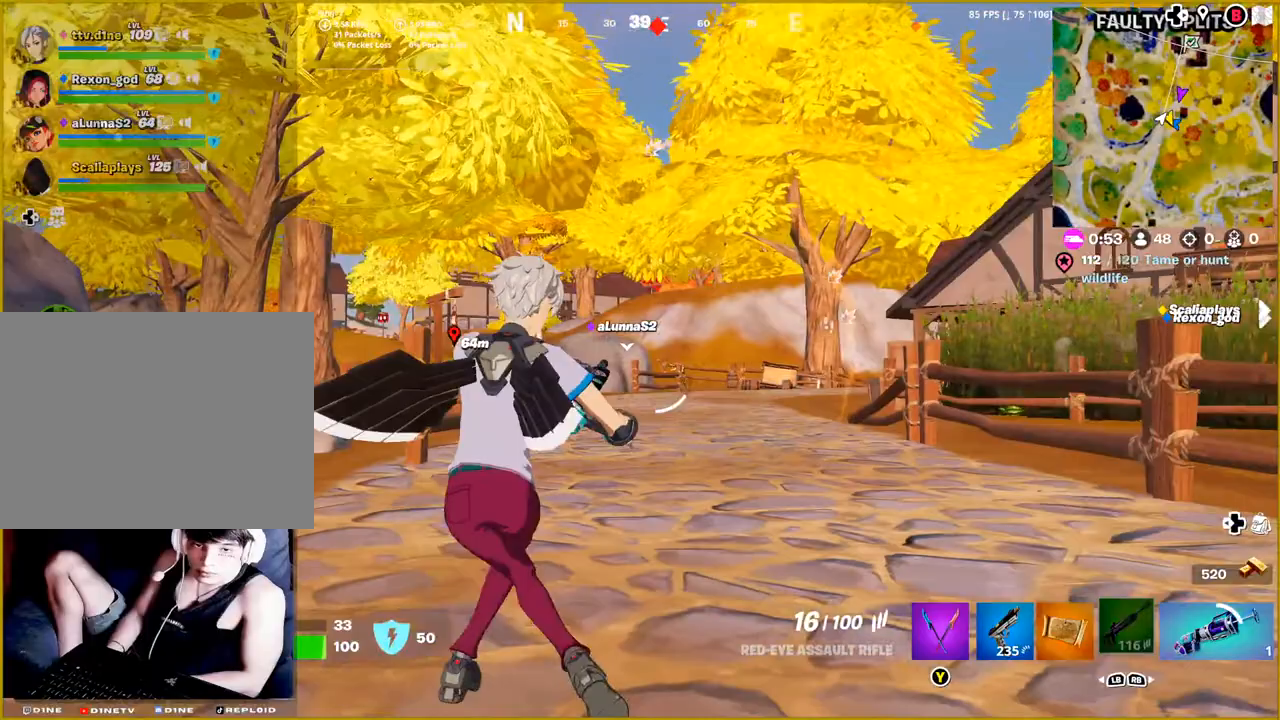
{"buttons": ["L2"], "left_stick": "up-right", "right_stick": "center", "events": [[233, "left_stick", "up-right"], [417, "right_stick", "center"]]}
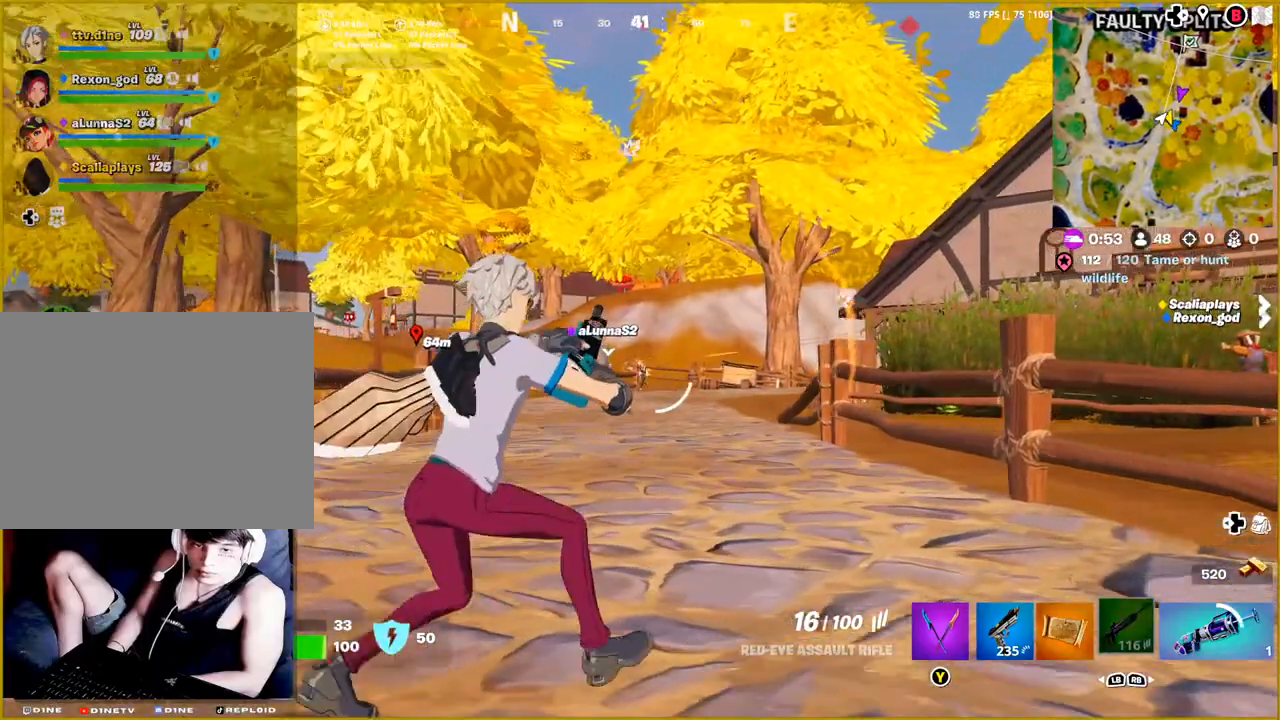
{"buttons": ["L2"], "left_stick": "up", "right_stick": "center", "events": [[217, "left_stick", "up"]]}
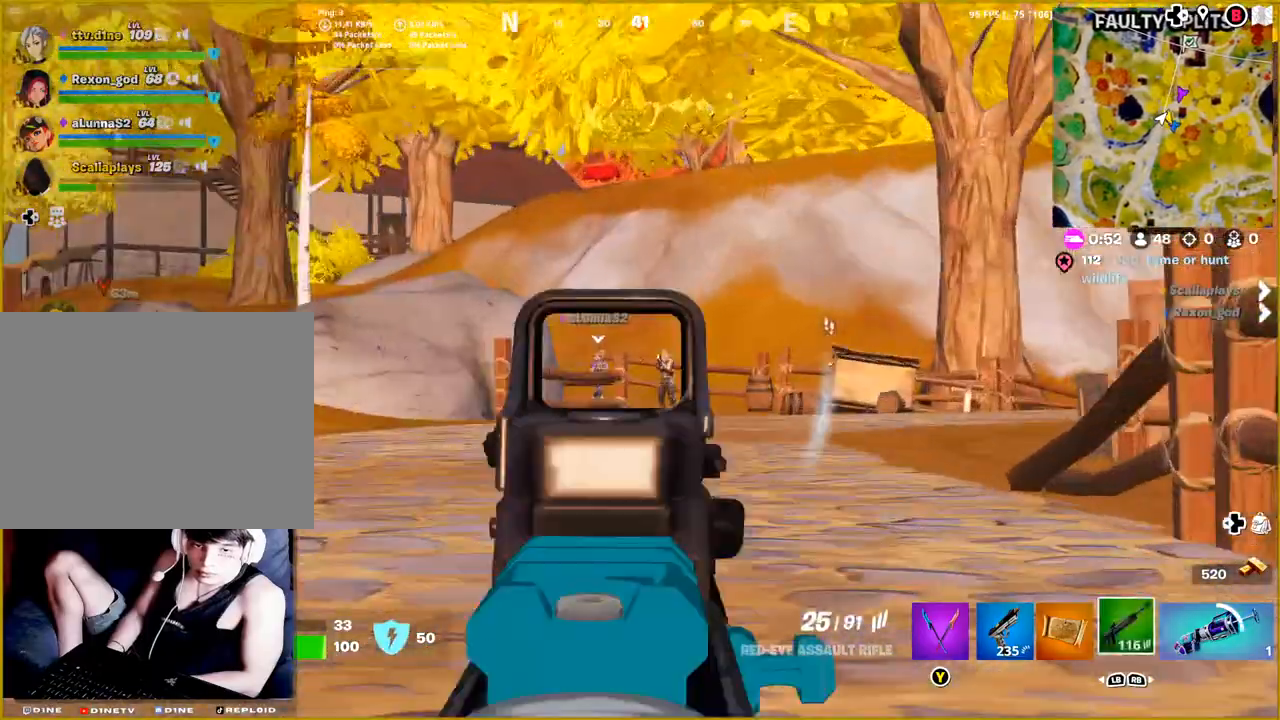
{"buttons": ["L2", "R2"], "left_stick": "up", "right_stick": "right", "events": [[117, "right_stick", "right"], [350, "R2", "down"]]}
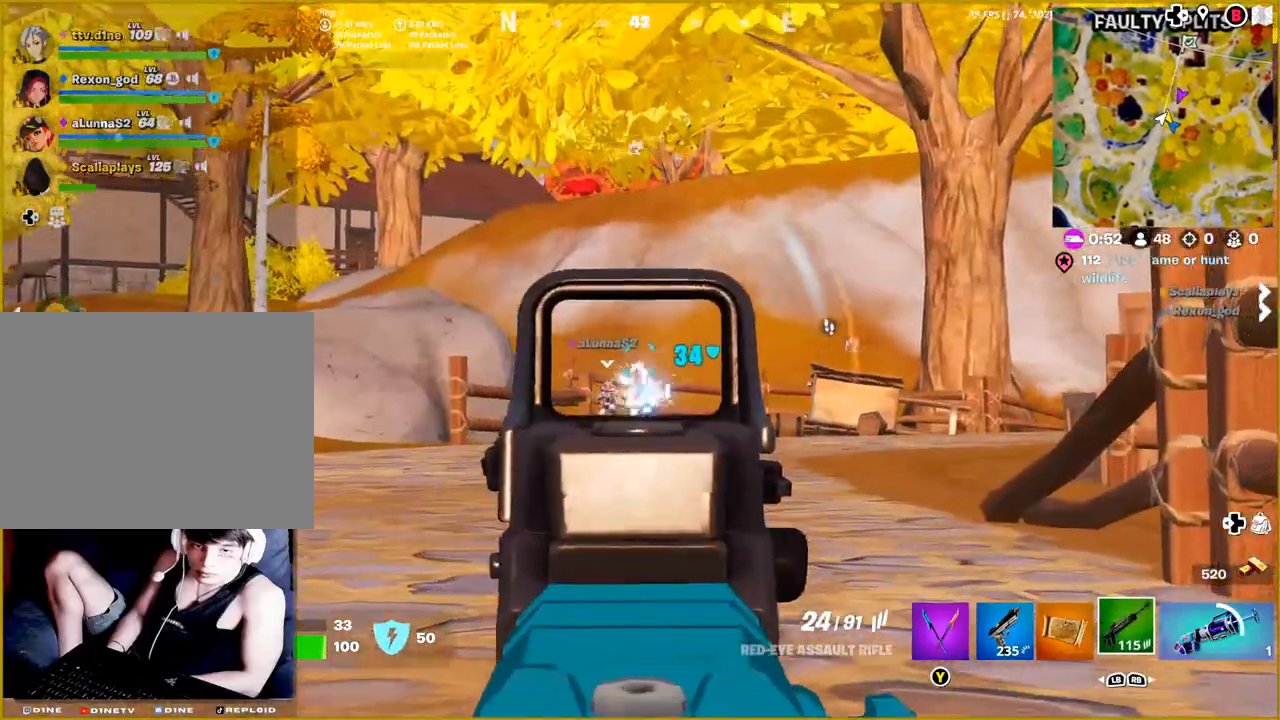
{"buttons": ["L2", "R2"], "left_stick": "up", "right_stick": "down-right", "events": [[67, "right_stick", "down"], [117, "right_stick", "down-left"], [250, "right_stick", "center"], [317, "right_stick", "down-right"]]}
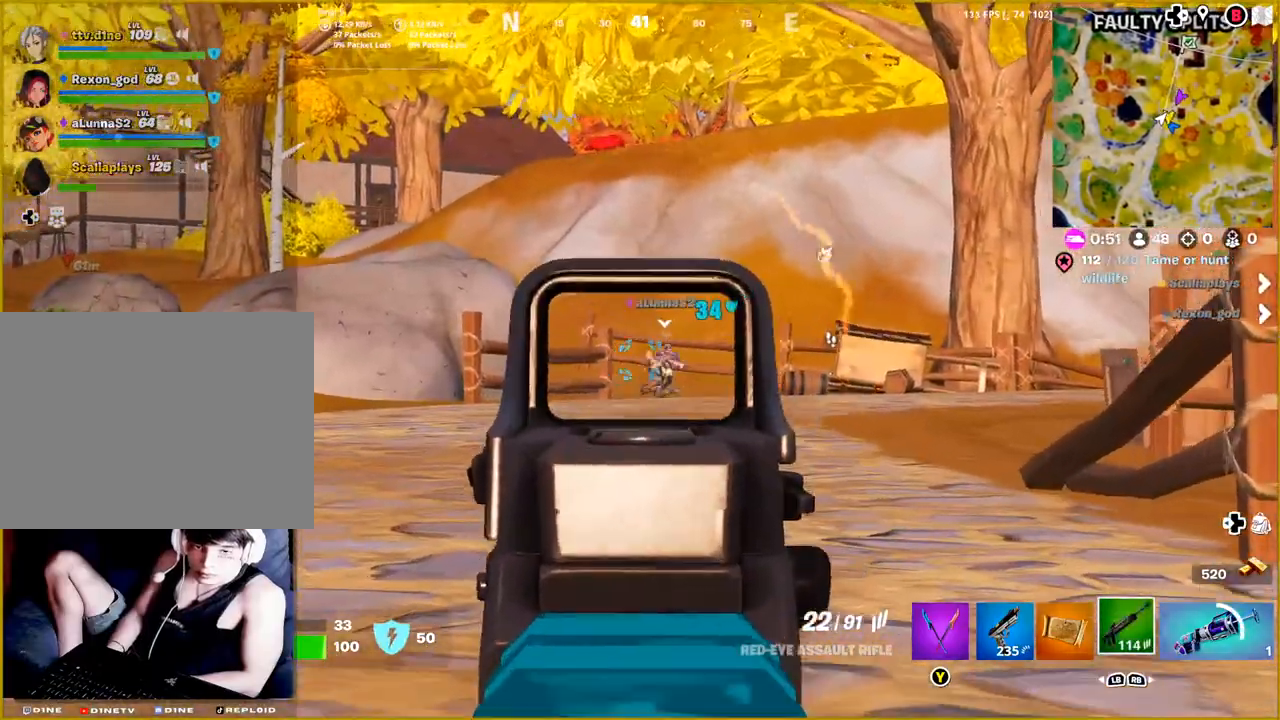
{"buttons": [], "left_stick": "down", "right_stick": "right", "events": [[283, "right_stick", "down"], [300, "left_stick", "up-left"], [367, "R2", "up"], [383, "L2", "up"], [417, "right_stick", "right"], [450, "left_stick", "down"]]}
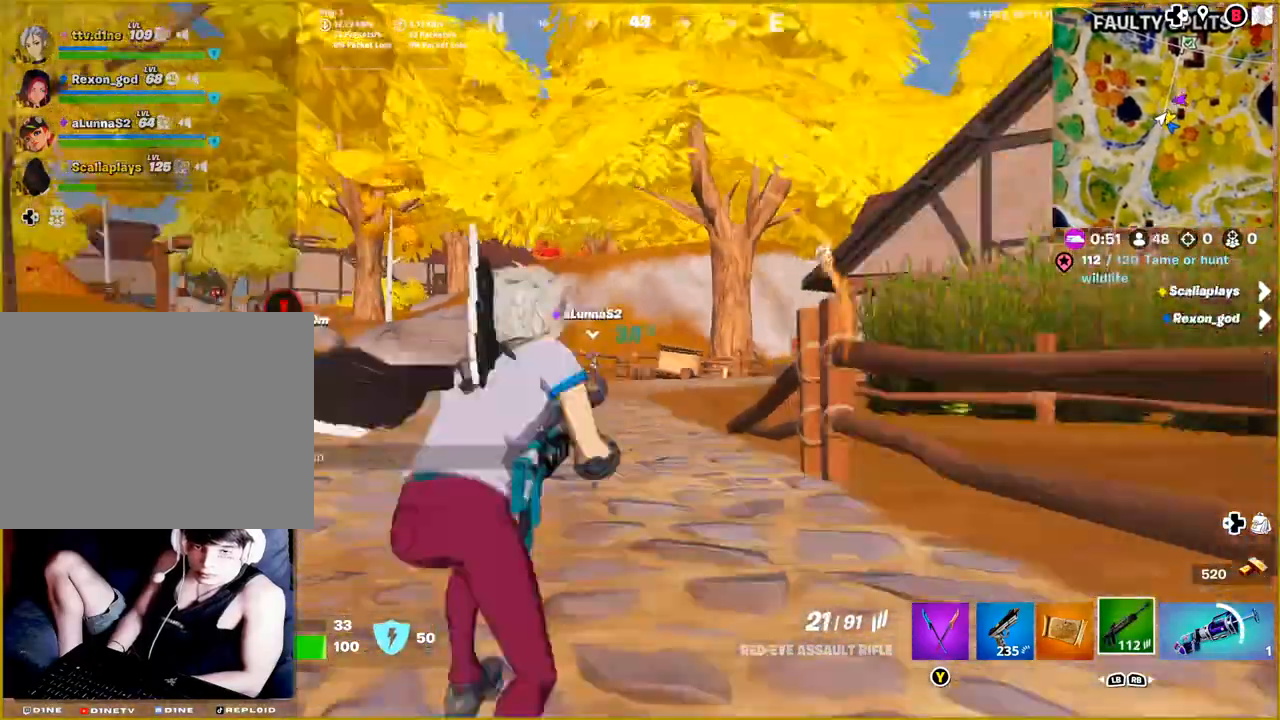
{"buttons": [], "left_stick": "down-right", "right_stick": "center", "events": [[33, "left_stick", "down-right"], [433, "right_stick", "center"]]}
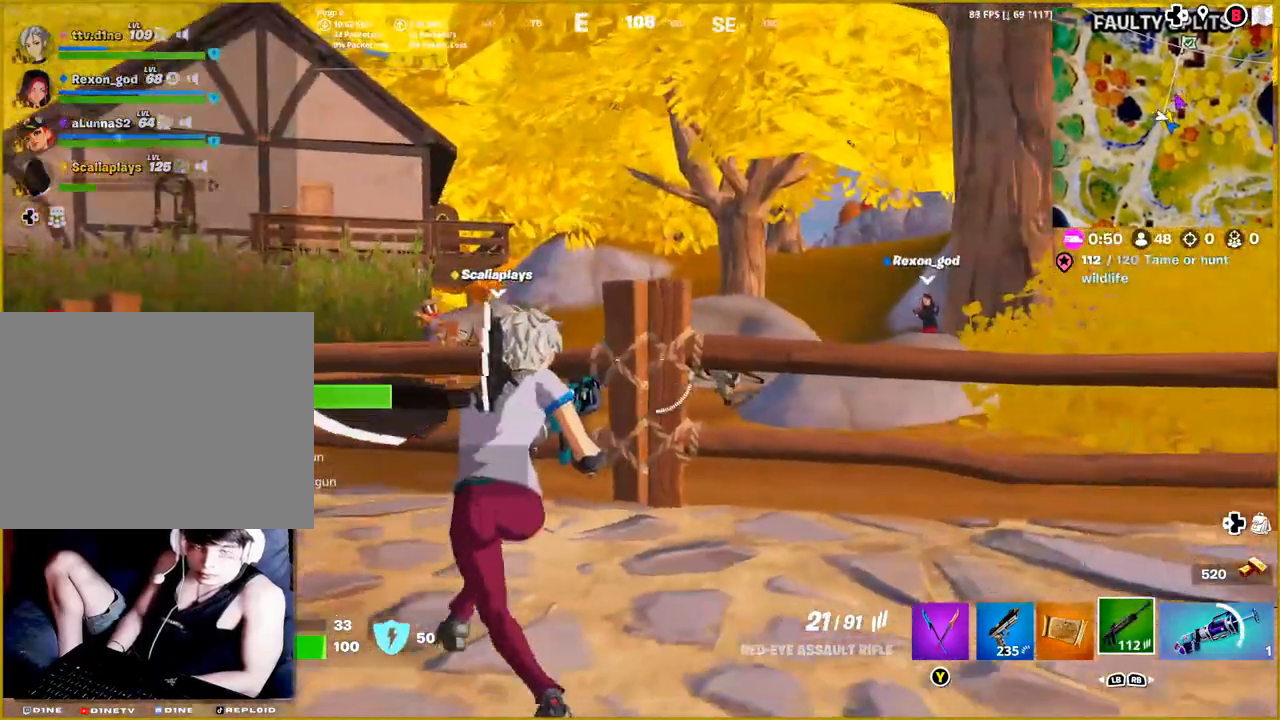
{"buttons": [], "left_stick": "up-right", "right_stick": "center", "events": [[183, "left_stick", "right"], [300, "left_stick", "up-right"]]}
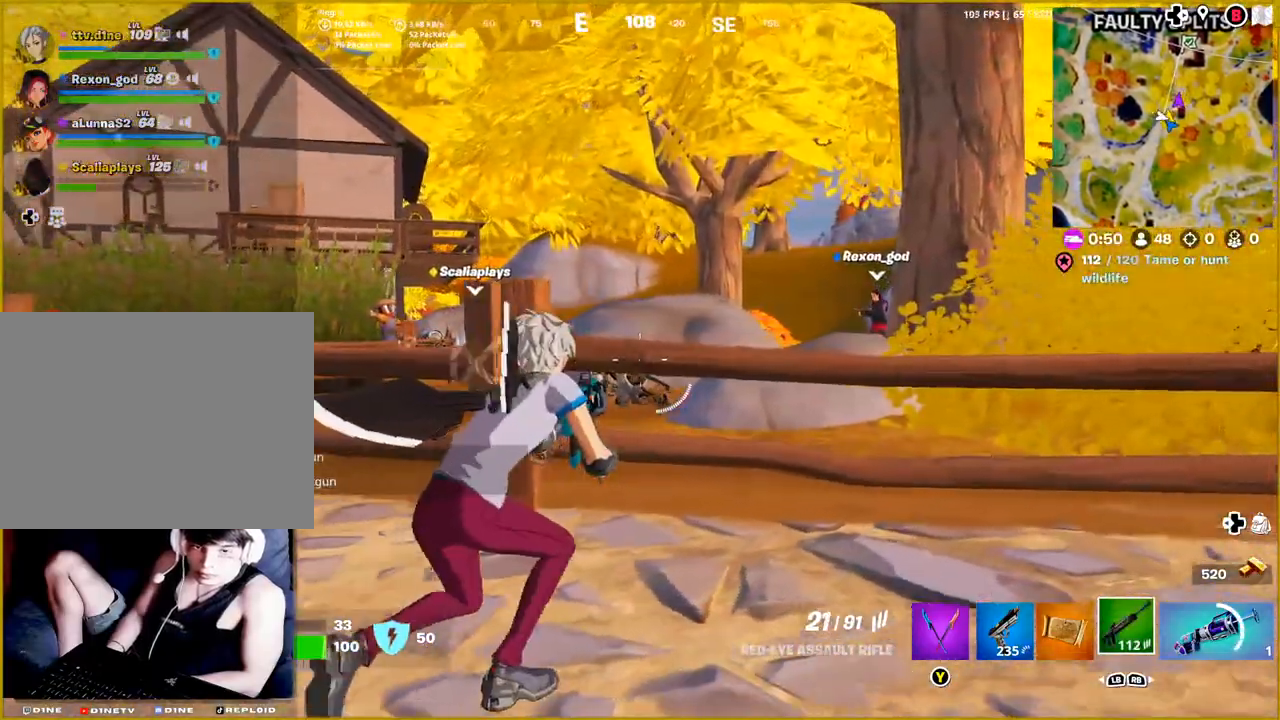
{"buttons": ["CROSS"], "left_stick": "up", "right_stick": "center", "events": [[33, "right_stick", "left"], [217, "right_stick", "center"], [283, "left_stick", "up"], [317, "CROSS", "down"], [433, "CROSS", "up"], [483, "CROSS", "down"]]}
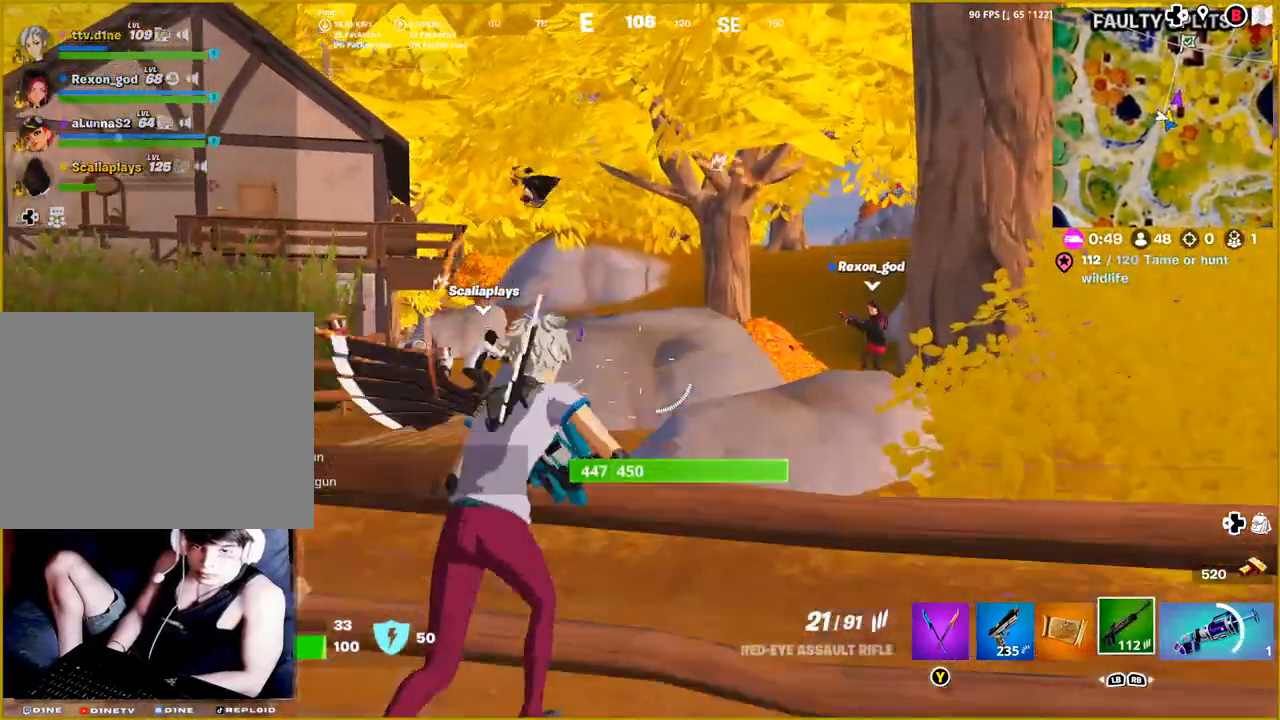
{"buttons": [], "left_stick": "up", "right_stick": "down-left", "events": [[100, "CROSS", "up"], [400, "right_stick", "down-left"]]}
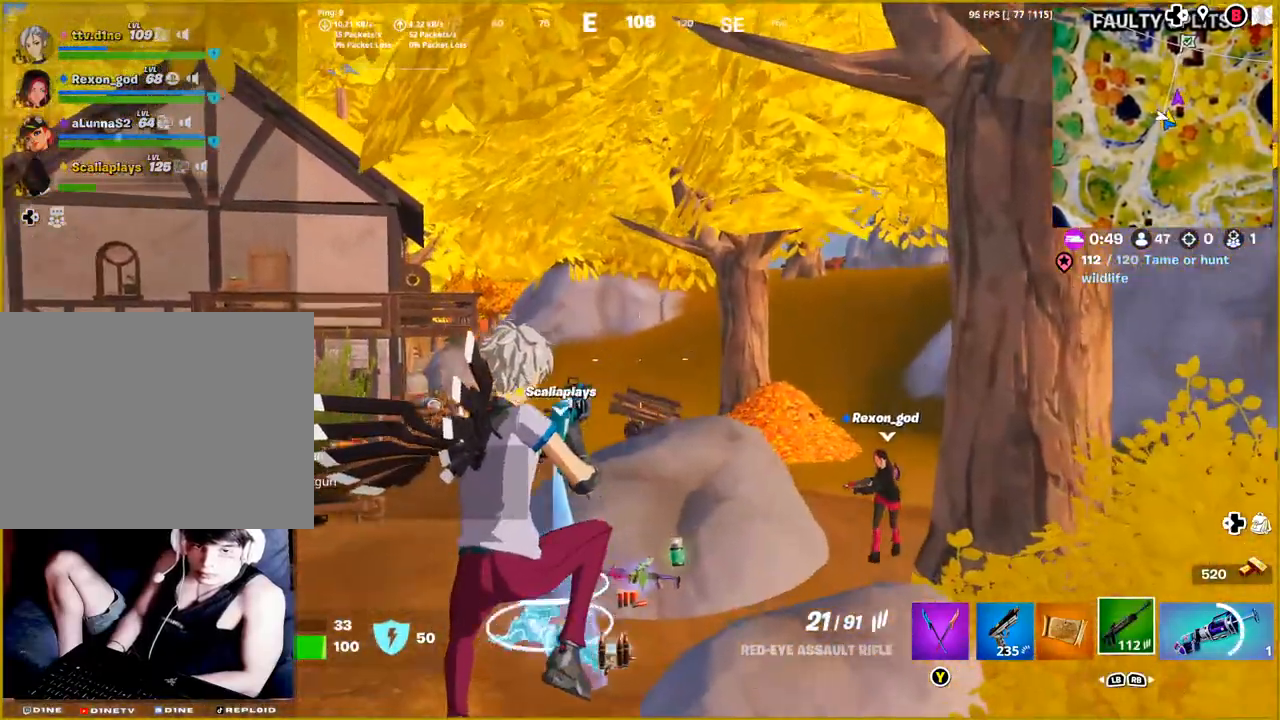
{"buttons": [], "left_stick": "up", "right_stick": "center", "events": [[383, "right_stick", "center"]]}
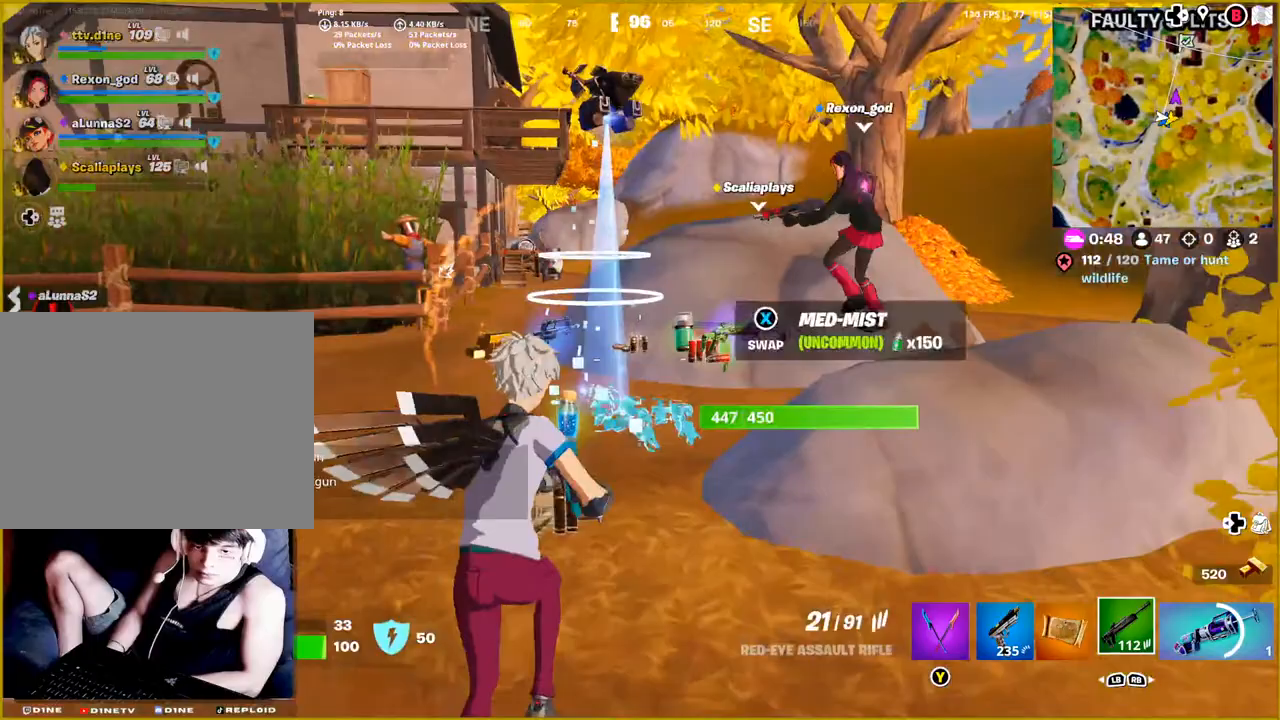
{"buttons": [], "left_stick": "center", "right_stick": "center", "events": [[333, "left_stick", "center"]]}
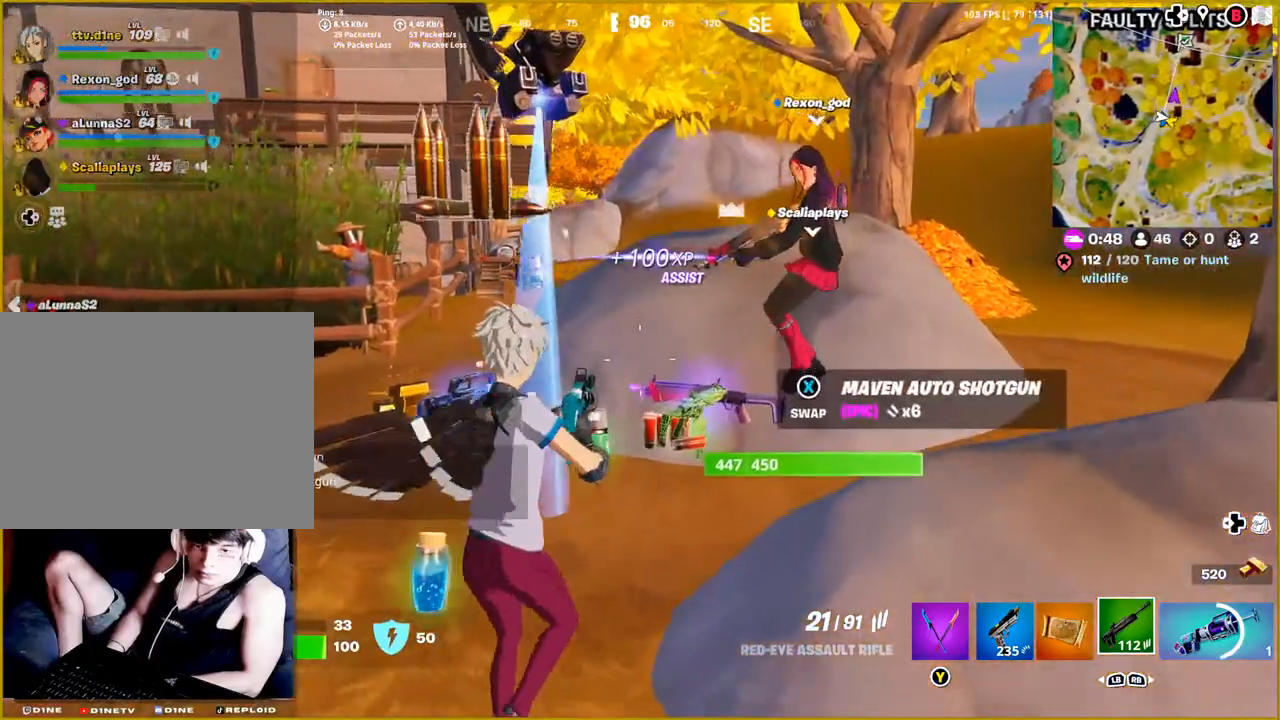
{"buttons": [], "left_stick": "center", "right_stick": "down-left", "events": [[33, "left_stick", "up"], [133, "right_stick", "down-left"], [417, "left_stick", "center"]]}
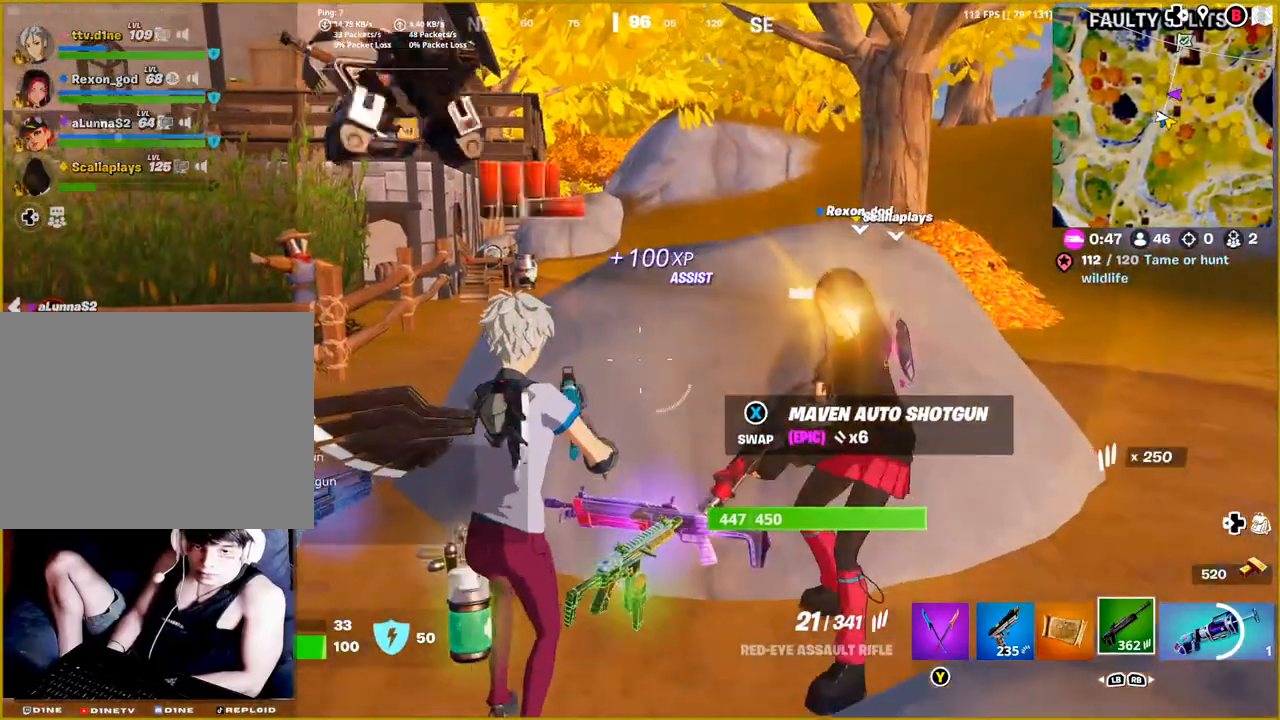
{"buttons": [], "left_stick": "down", "right_stick": "down-left", "events": [[17, "left_stick", "down"]]}
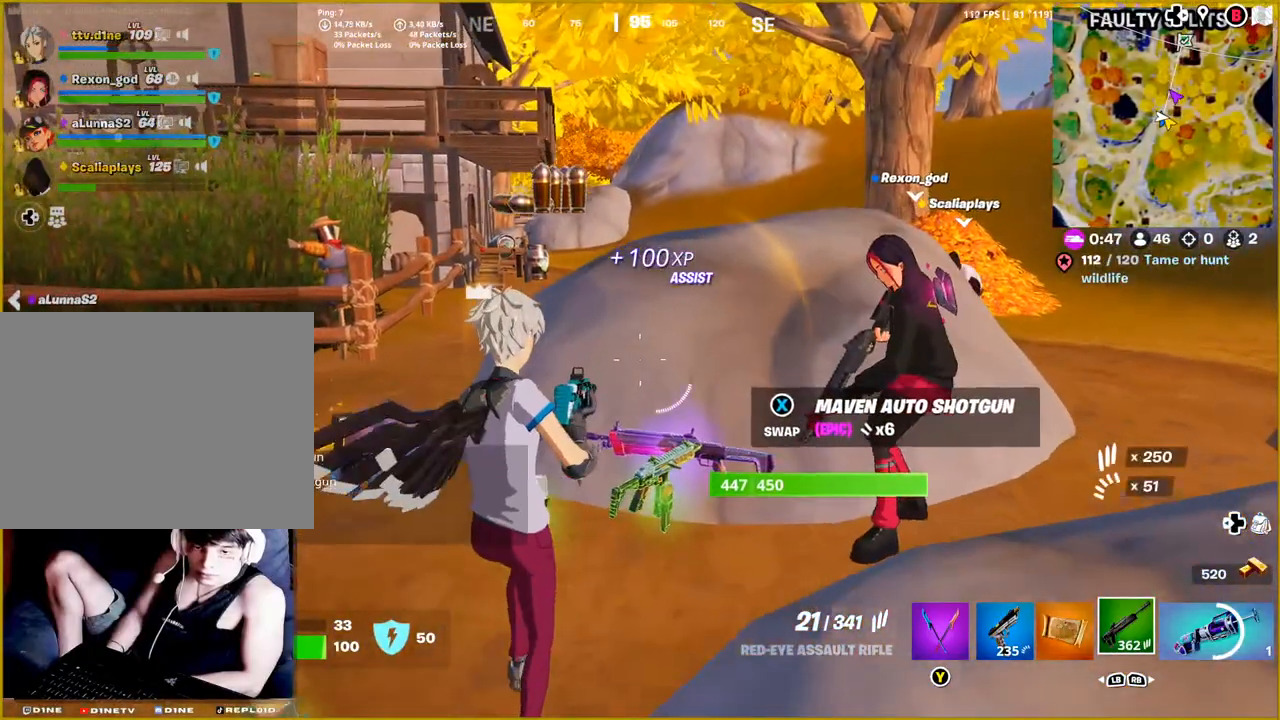
{"buttons": [], "left_stick": "down", "right_stick": "center", "events": [[267, "right_stick", "left"], [383, "right_stick", "center"]]}
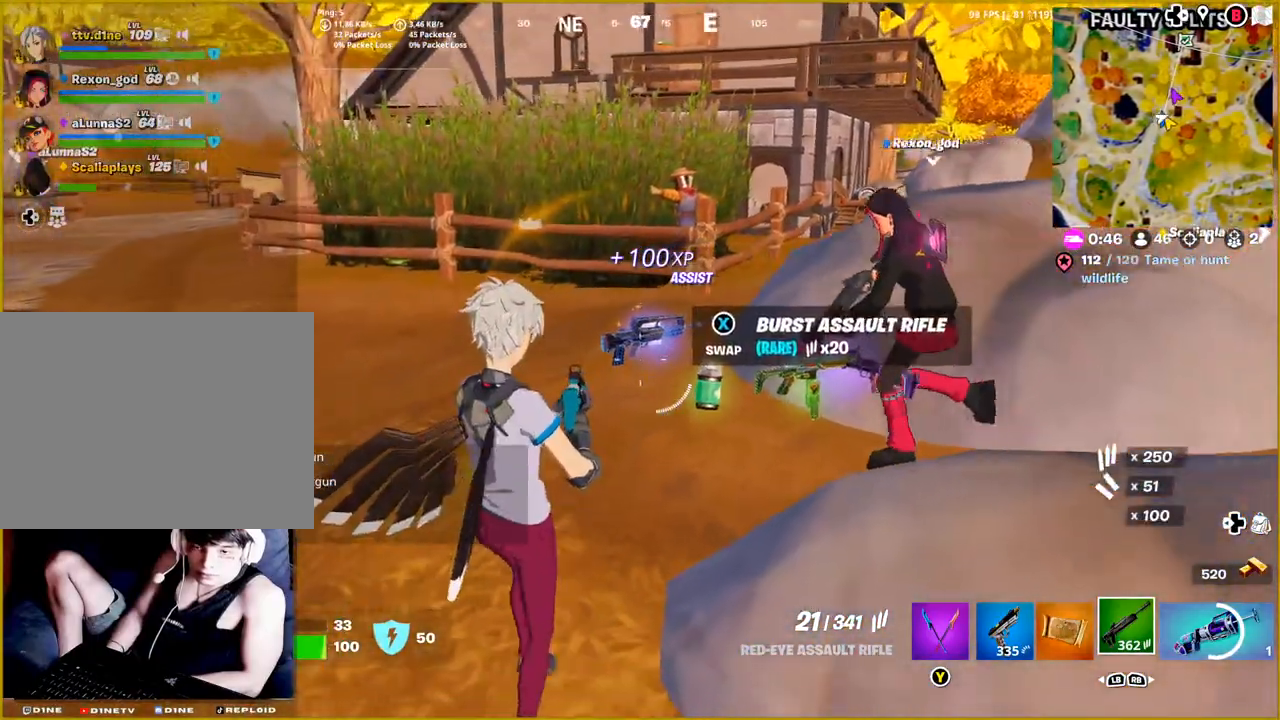
{"buttons": [], "left_stick": "center", "right_stick": "center", "events": [[50, "left_stick", "left"], [133, "left_stick", "up-left"], [267, "left_stick", "up"], [500, "left_stick", "center"]]}
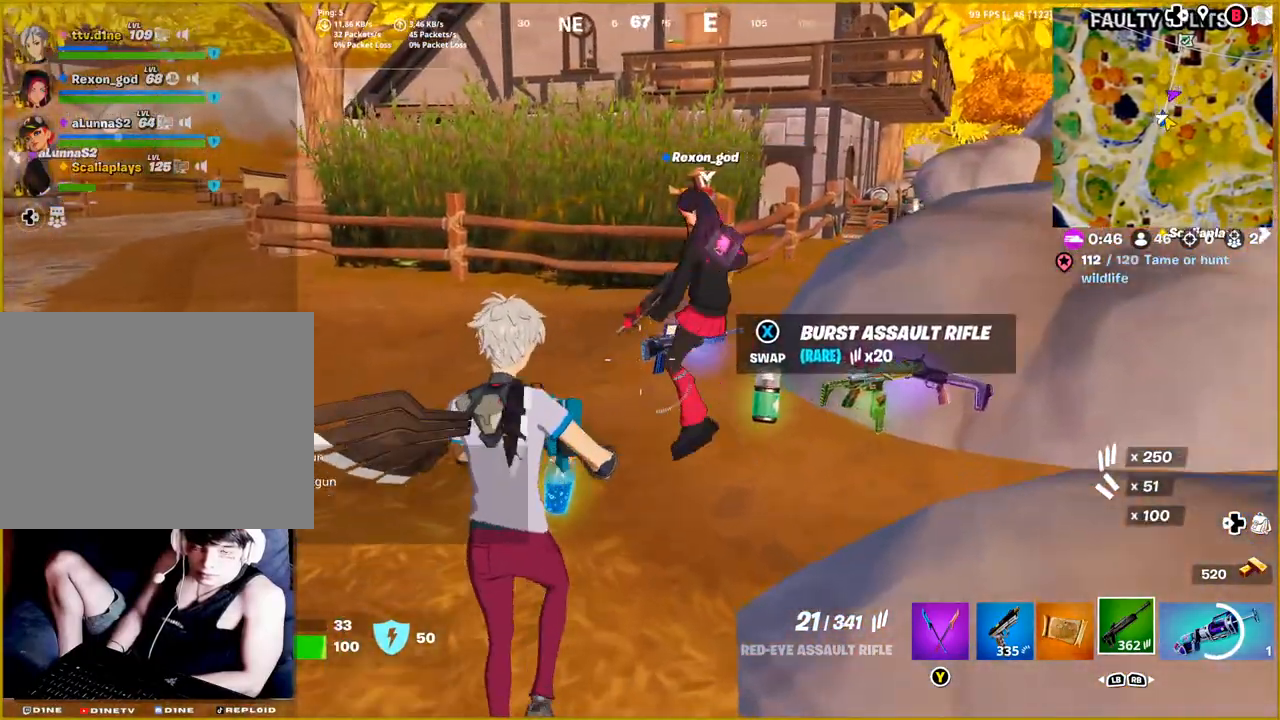
{"buttons": [], "left_stick": "up-right", "right_stick": "center", "events": [[250, "left_stick", "up-right"], [283, "right_stick", "left"], [450, "right_stick", "center"]]}